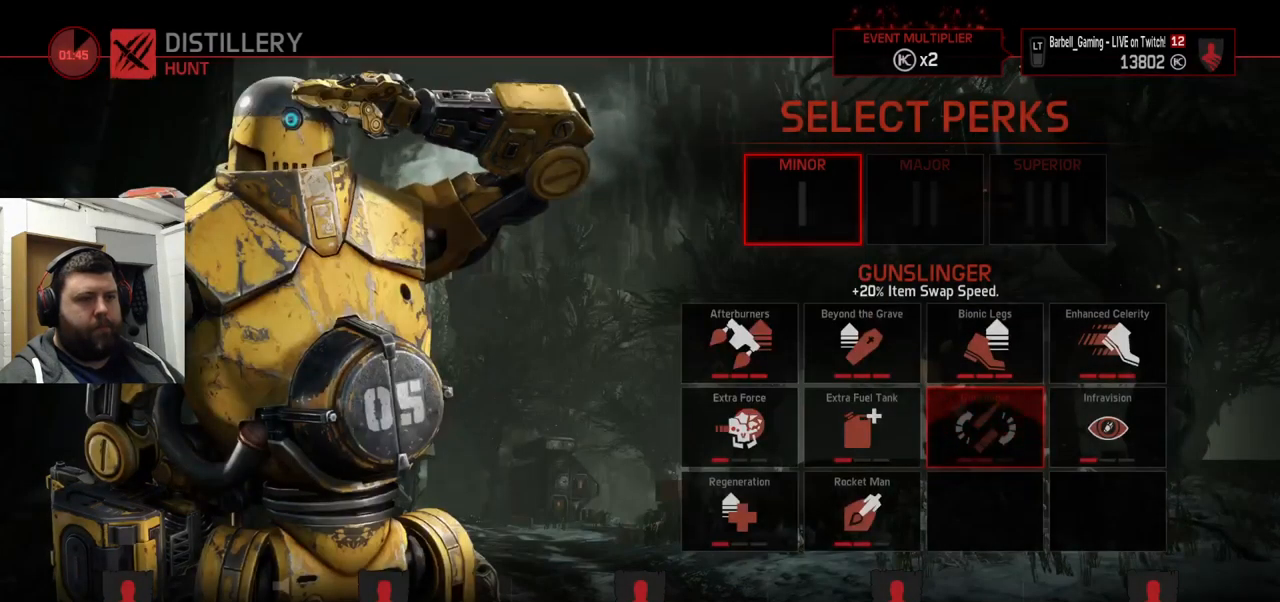
Gameplay with a controller (PlayStation layout); each line is a JSON object with the inputs held at the frame after it. "events" lists button and stick changes between this image and that frame as [ms after this image, input, new state], when the widget could be followed in between.
{"buttons": [], "left_stick": "center", "right_stick": "center", "events": [[350, "DPAD_LEFT", "down"], [450, "DPAD_LEFT", "up"]]}
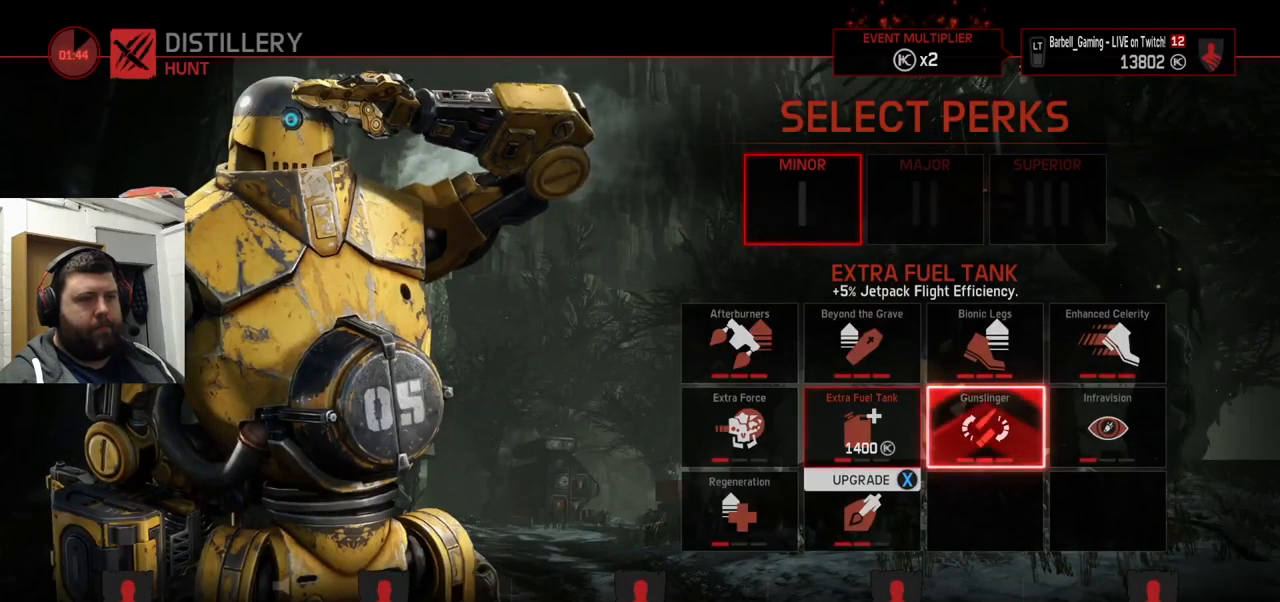
{"buttons": [], "left_stick": "center", "right_stick": "center", "events": [[50, "SQUARE", "down"], [167, "SQUARE", "up"], [333, "CROSS", "down"], [467, "CROSS", "up"]]}
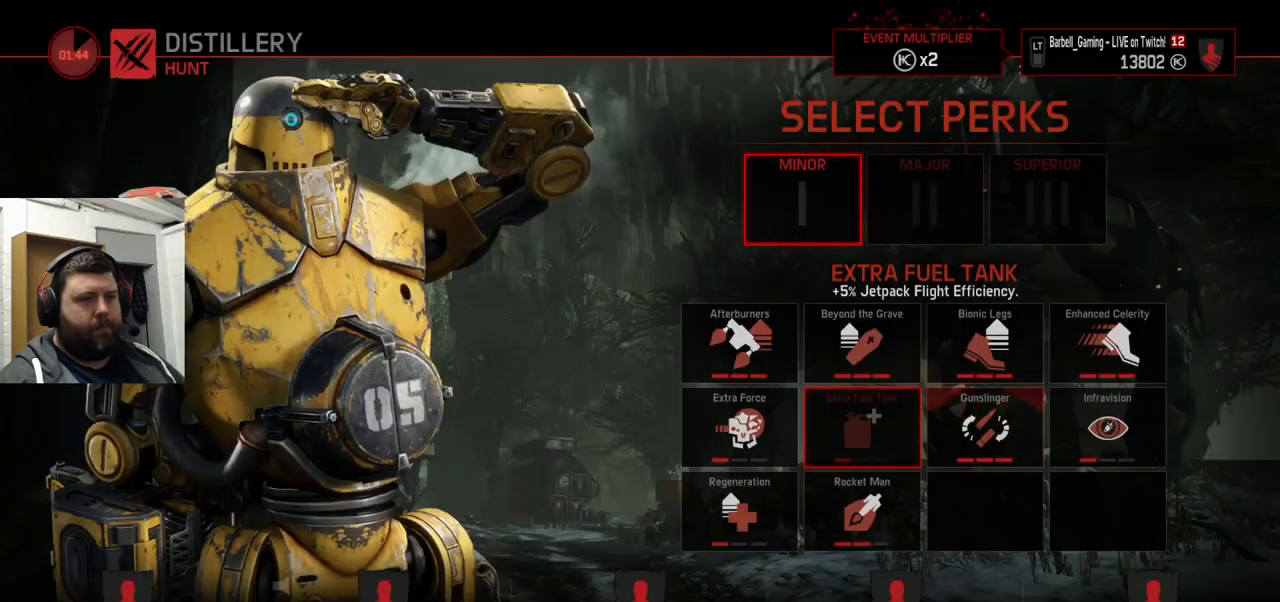
{"buttons": ["SQUARE"], "left_stick": "center", "right_stick": "center", "events": [[483, "SQUARE", "down"]]}
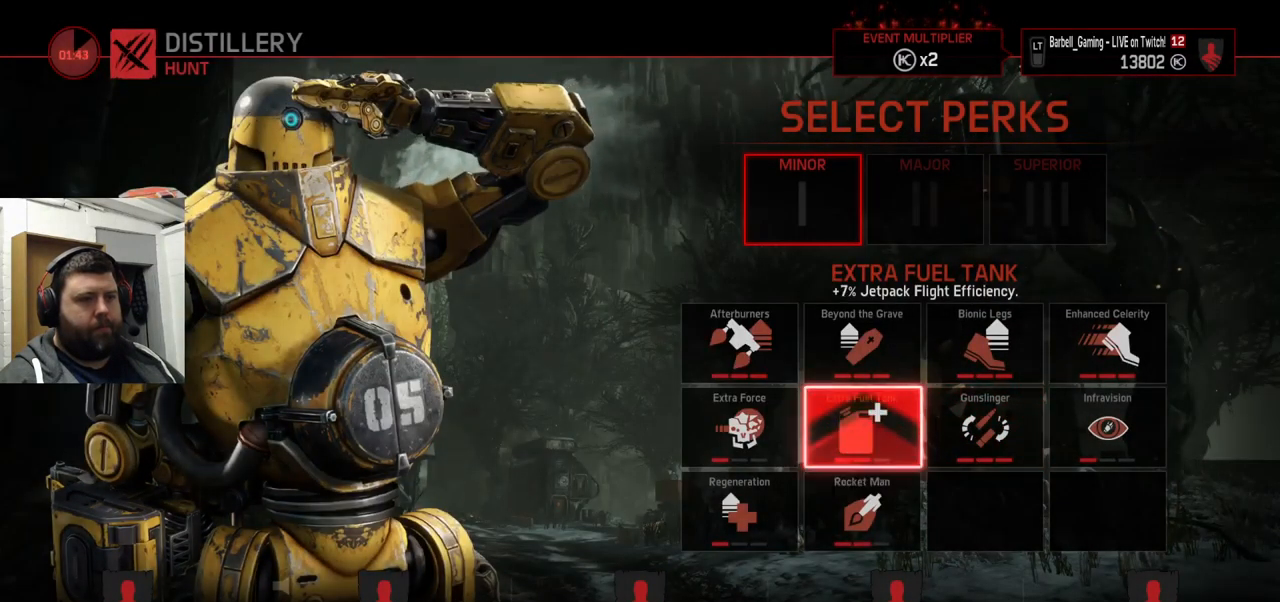
{"buttons": [], "left_stick": "center", "right_stick": "center", "events": [[83, "SQUARE", "up"], [167, "CROSS", "down"], [267, "CROSS", "up"]]}
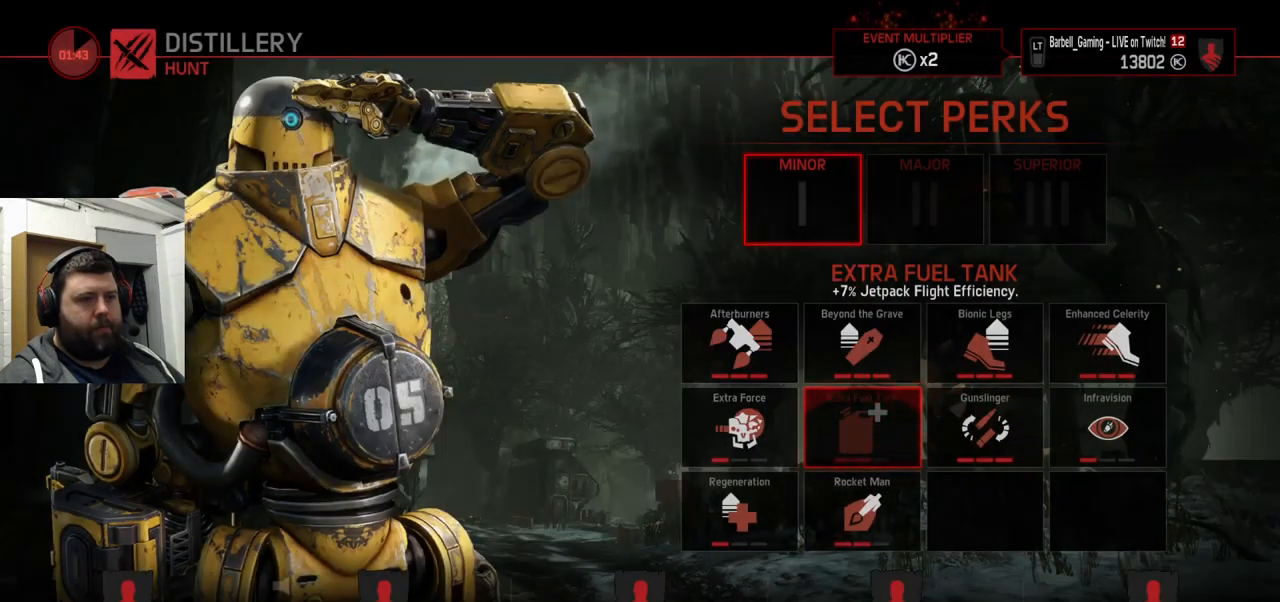
{"buttons": [], "left_stick": "center", "right_stick": "center", "events": [[100, "DPAD_LEFT", "down"], [200, "DPAD_LEFT", "up"], [383, "SQUARE", "down"], [500, "SQUARE", "up"]]}
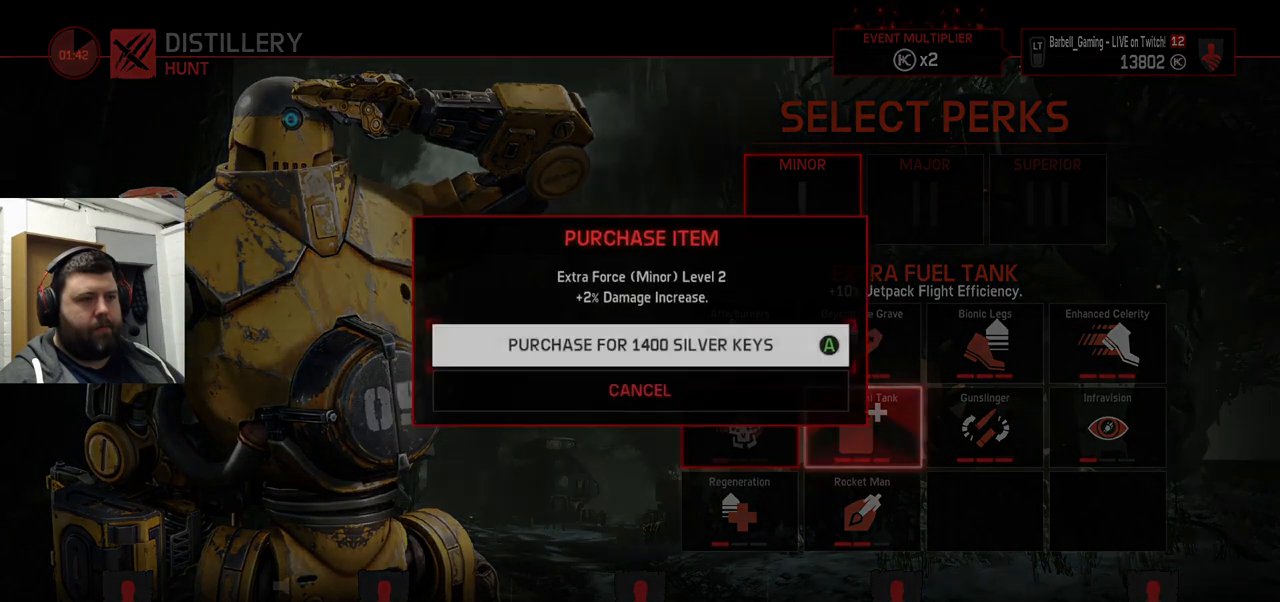
{"buttons": [], "left_stick": "center", "right_stick": "center", "events": [[83, "CROSS", "down"], [183, "CROSS", "up"]]}
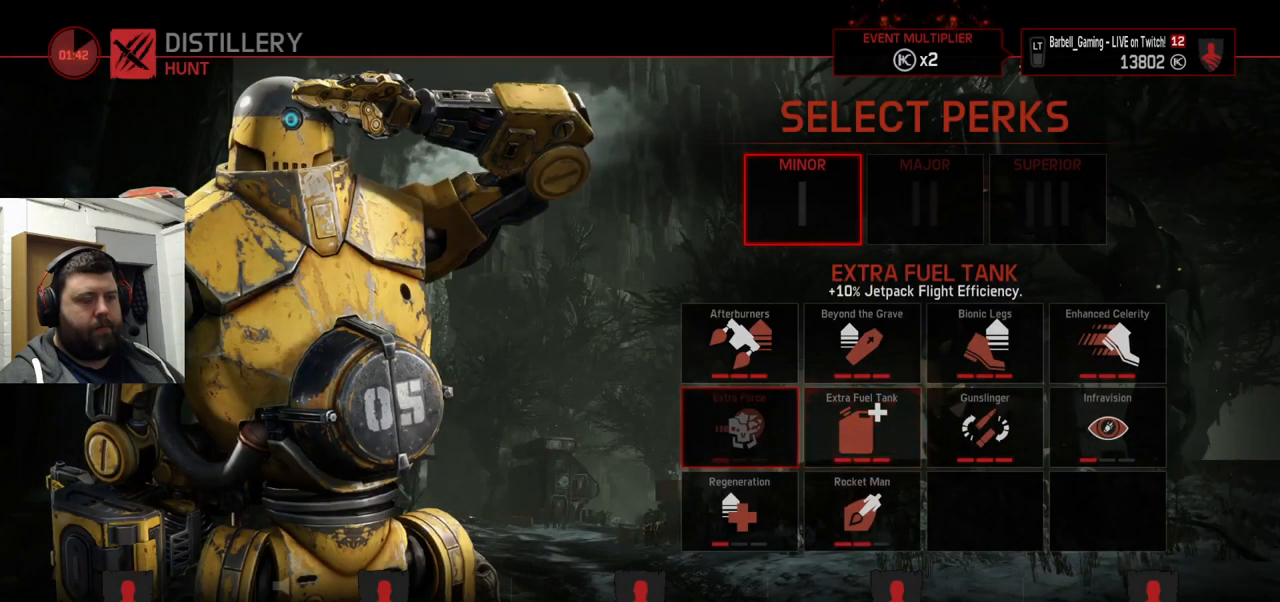
{"buttons": ["CROSS"], "left_stick": "center", "right_stick": "center", "events": [[300, "SQUARE", "down"], [400, "SQUARE", "up"], [467, "CROSS", "down"]]}
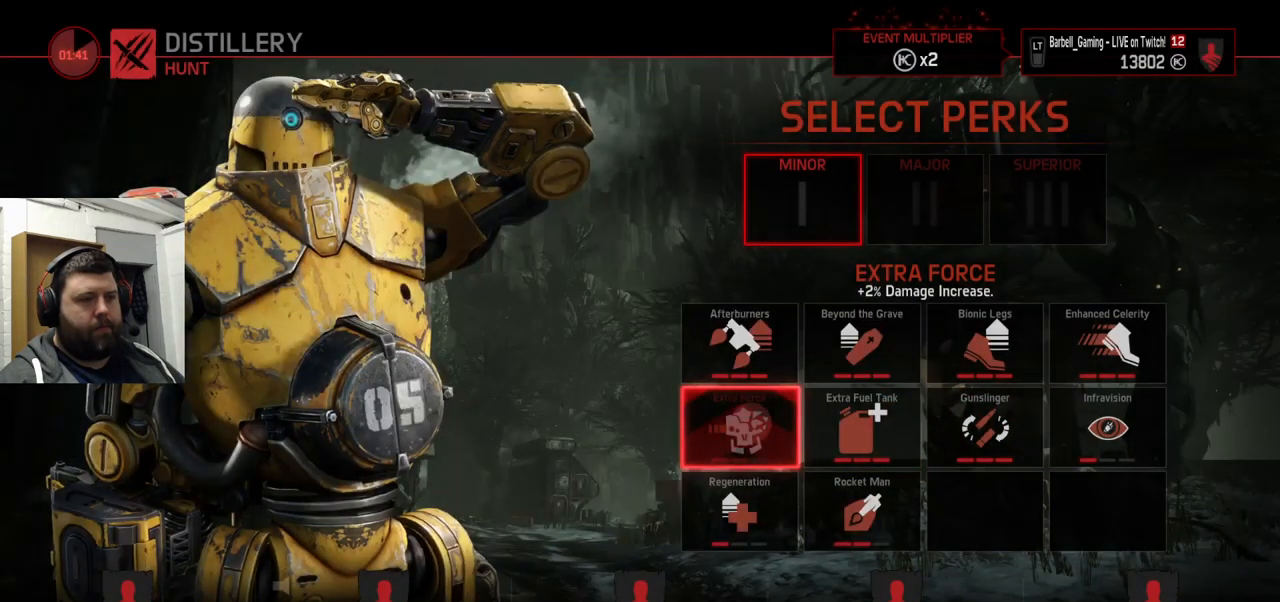
{"buttons": [], "left_stick": "center", "right_stick": "center", "events": [[67, "CROSS", "up"], [200, "DPAD_RIGHT", "down"], [267, "DPAD_RIGHT", "up"], [367, "DPAD_RIGHT", "down"], [450, "DPAD_RIGHT", "up"]]}
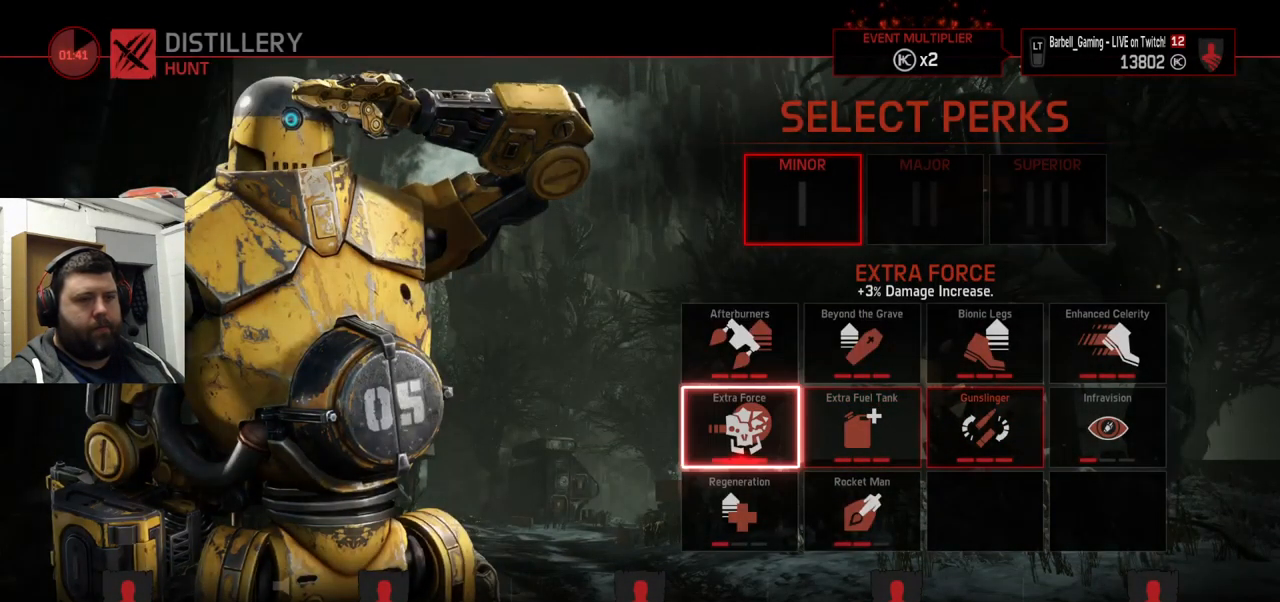
{"buttons": ["CROSS"], "left_stick": "center", "right_stick": "center", "events": [[100, "DPAD_RIGHT", "down"], [183, "DPAD_RIGHT", "up"], [267, "SQUARE", "down"], [367, "SQUARE", "up"], [434, "CROSS", "down"]]}
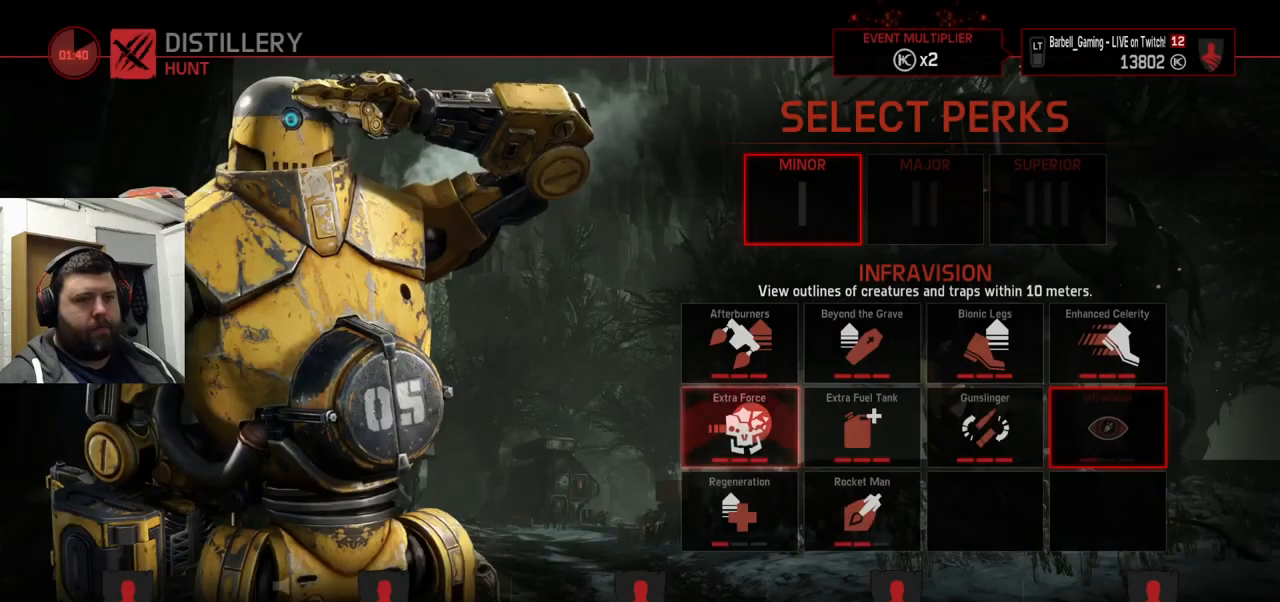
{"buttons": [], "left_stick": "center", "right_stick": "center", "events": [[34, "CROSS", "up"], [434, "DPAD_DOWN", "down"], [467, "DPAD_DOWN", "up"]]}
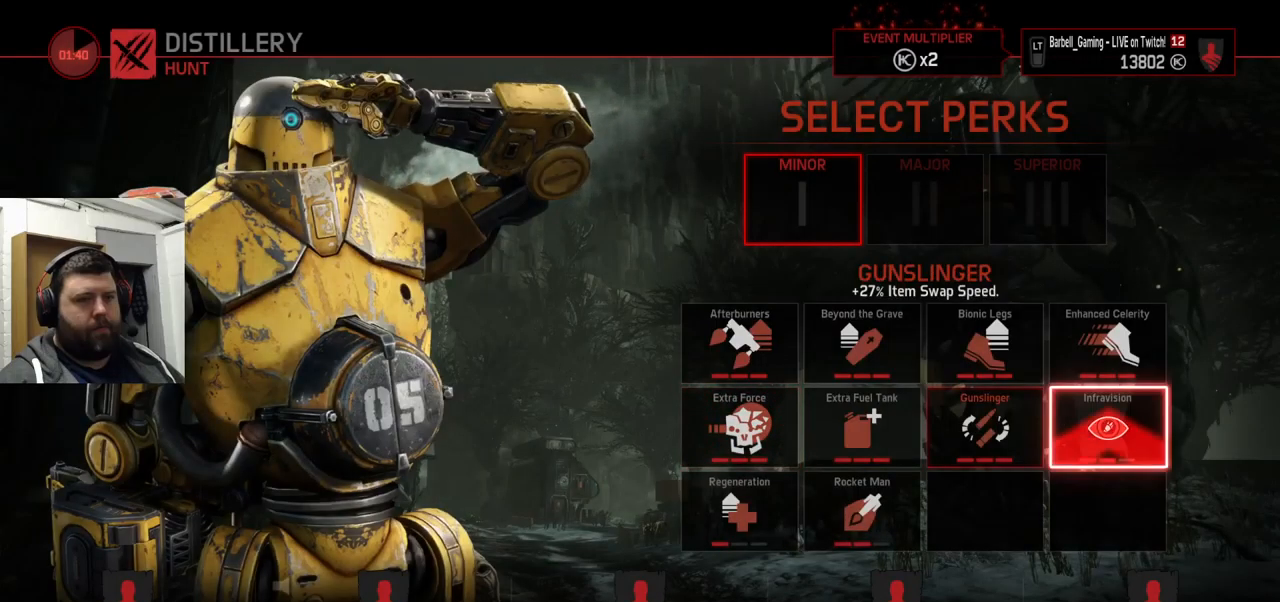
{"buttons": [], "left_stick": "center", "right_stick": "center", "events": [[100, "DPAD_LEFT", "down"], [184, "DPAD_LEFT", "up"], [250, "DPAD_LEFT", "down"], [350, "DPAD_LEFT", "up"]]}
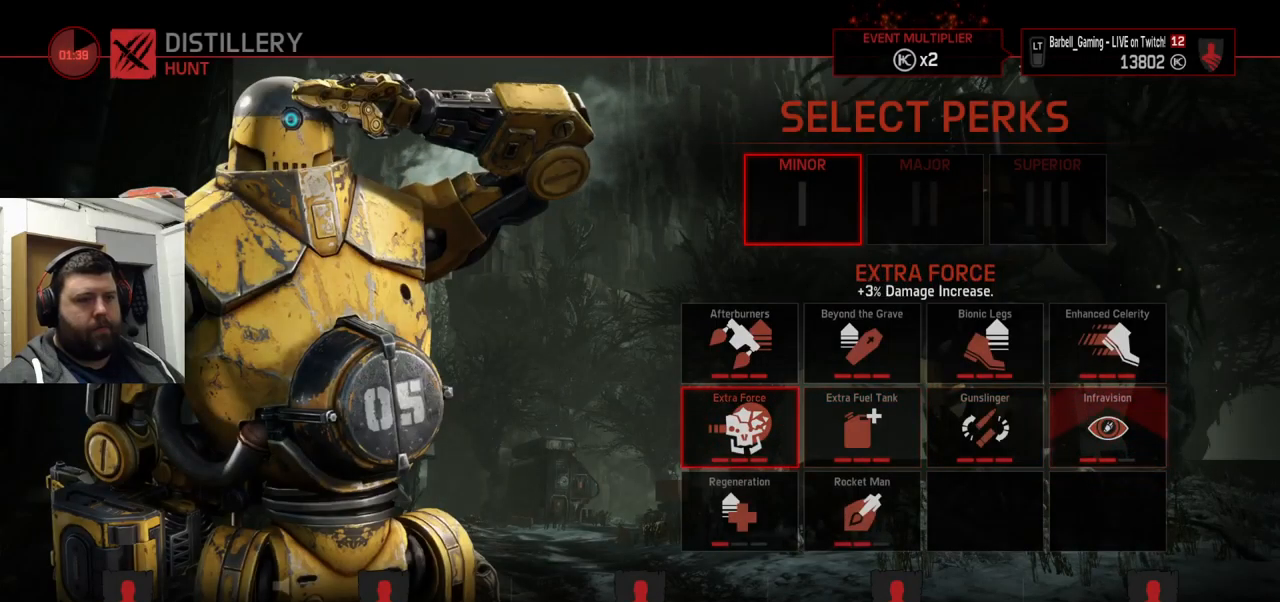
{"buttons": [], "left_stick": "center", "right_stick": "center", "events": [[217, "DPAD_DOWN", "down"], [284, "DPAD_DOWN", "up"], [350, "SQUARE", "down"], [434, "SQUARE", "up"]]}
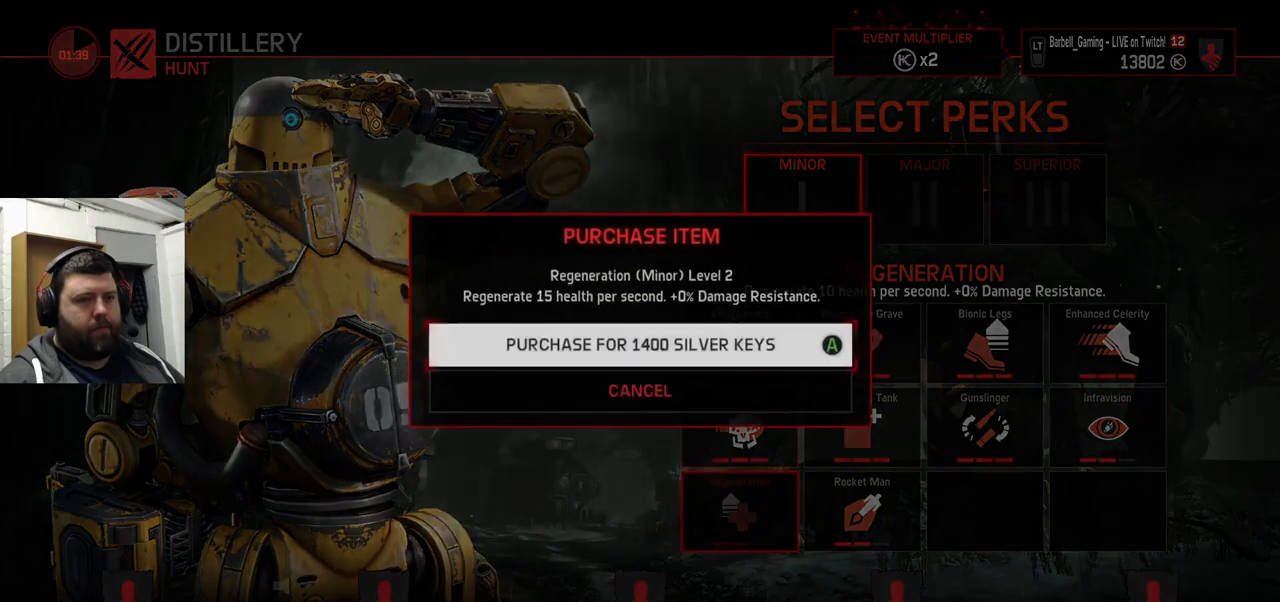
{"buttons": [], "left_stick": "center", "right_stick": "center", "events": [[34, "CROSS", "down"], [134, "CROSS", "up"]]}
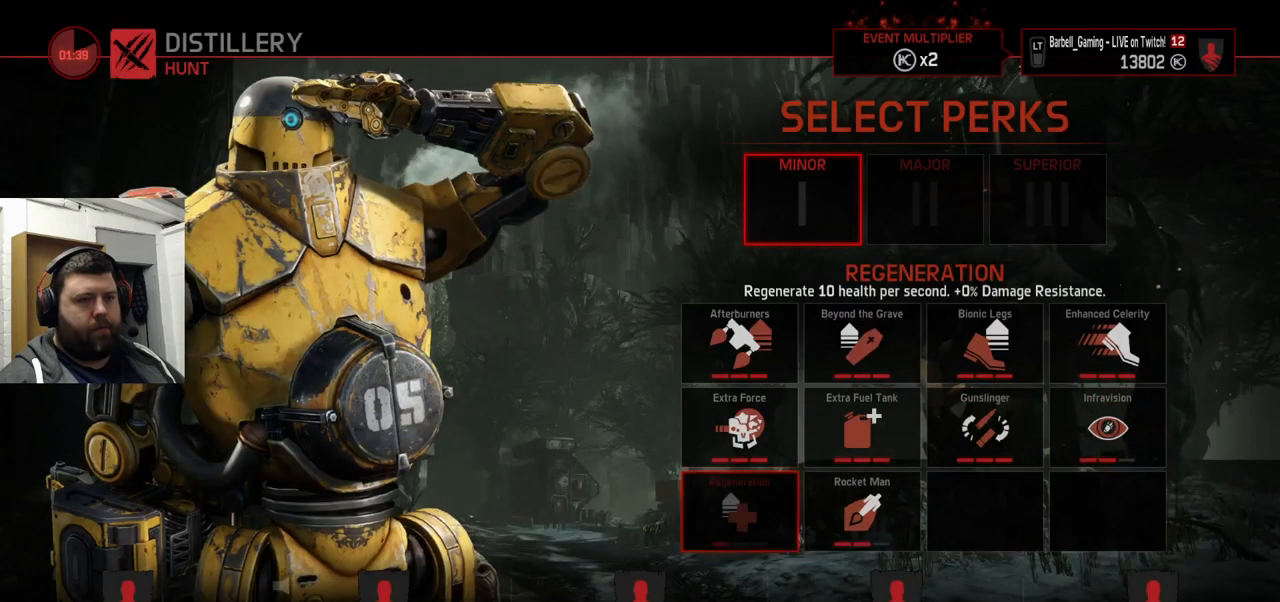
{"buttons": [], "left_stick": "center", "right_stick": "center", "events": []}
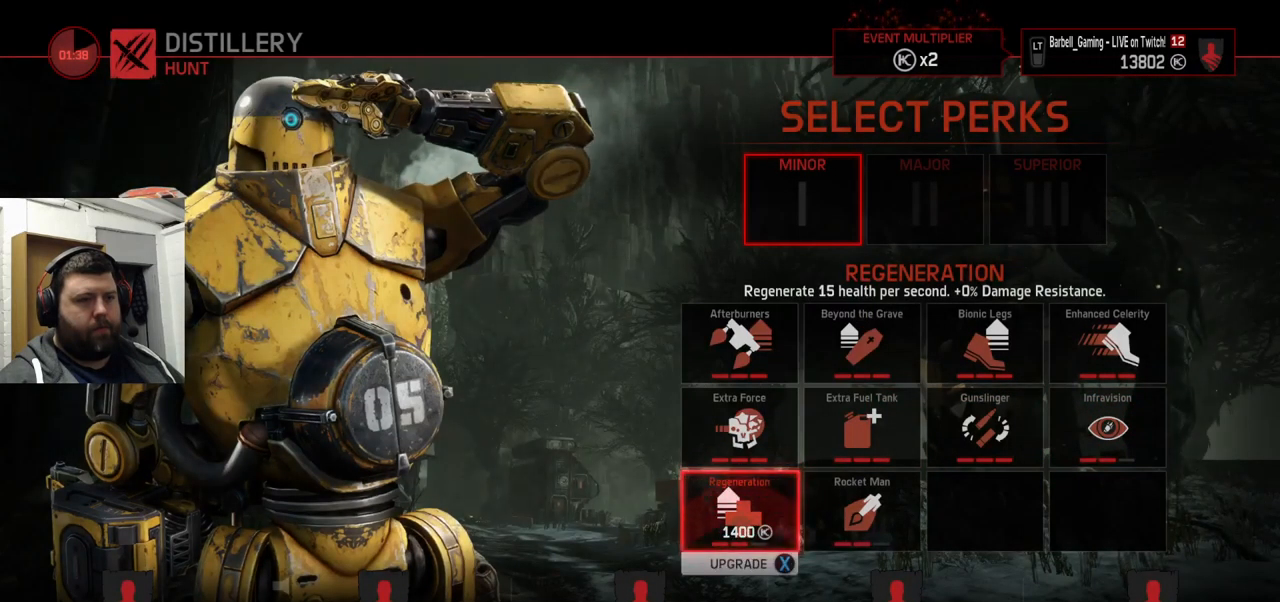
{"buttons": ["CROSS"], "left_stick": "center", "right_stick": "center", "events": [[100, "DPAD_RIGHT", "down"], [184, "DPAD_RIGHT", "up"], [250, "SQUARE", "down"], [350, "SQUARE", "up"], [484, "CROSS", "down"]]}
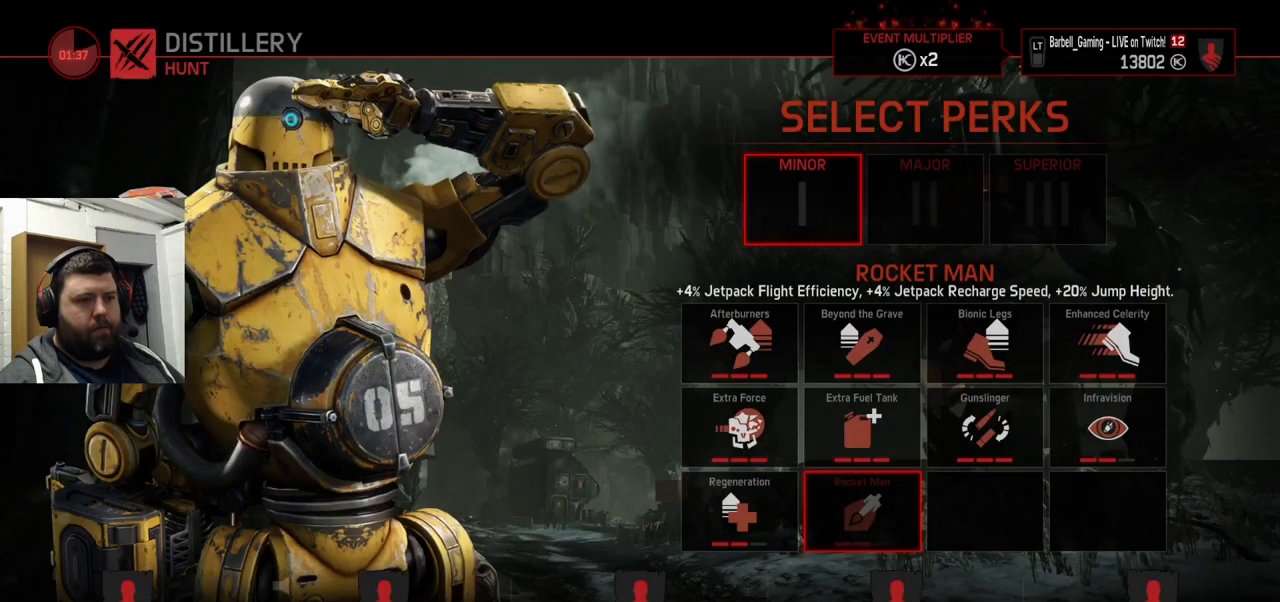
{"buttons": ["SQUARE"], "left_stick": "center", "right_stick": "center", "events": [[67, "CROSS", "up"], [284, "DPAD_LEFT", "down"], [384, "DPAD_LEFT", "up"], [467, "SQUARE", "down"]]}
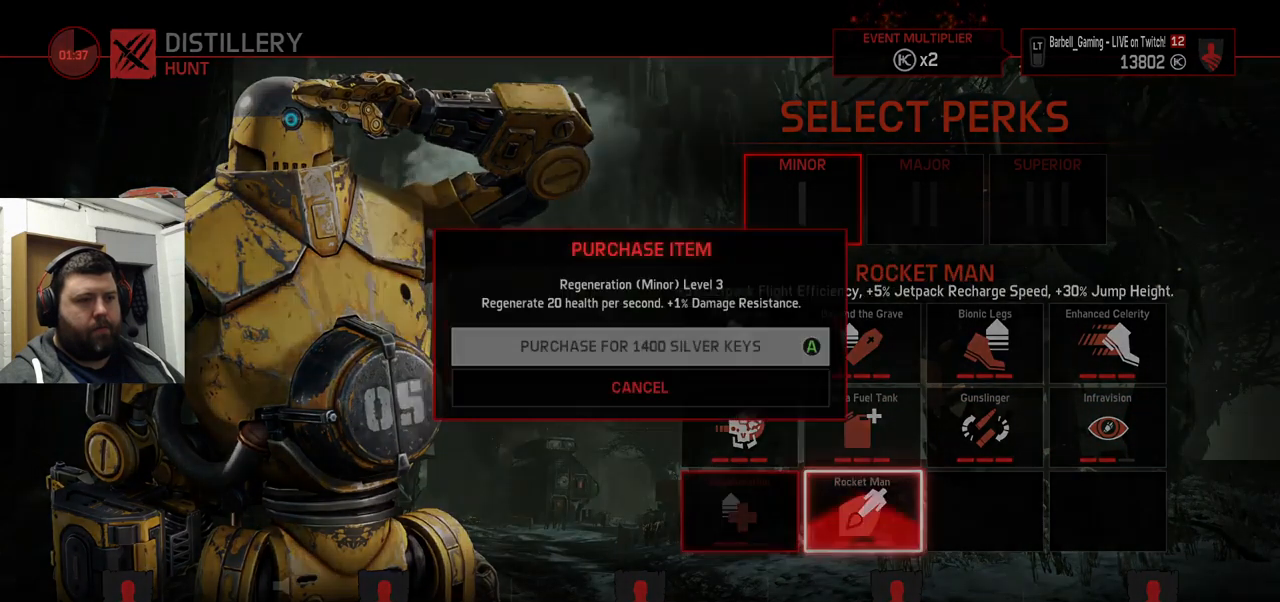
{"buttons": ["CROSS"], "left_stick": "center", "right_stick": "center", "events": [[67, "SQUARE", "up"], [417, "CROSS", "down"]]}
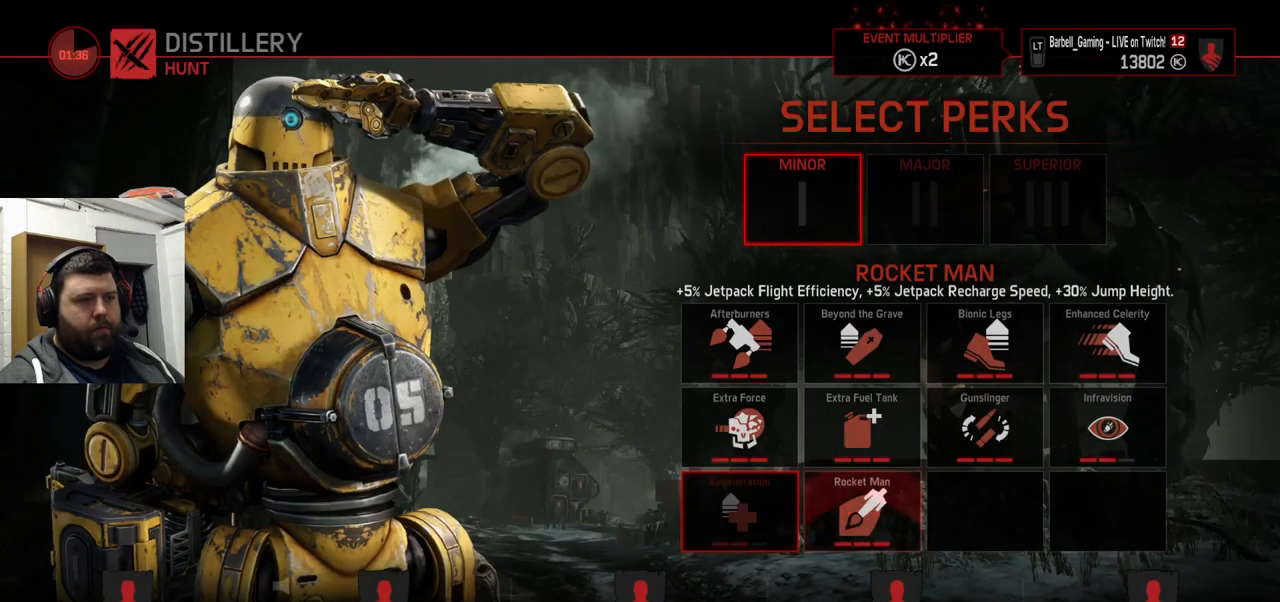
{"buttons": ["DPAD_RIGHT"], "left_stick": "center", "right_stick": "center", "events": [[17, "CROSS", "up"], [84, "DPAD_UP", "down"], [167, "DPAD_UP", "up"], [300, "DPAD_RIGHT", "down"], [367, "DPAD_RIGHT", "up"], [434, "DPAD_RIGHT", "down"]]}
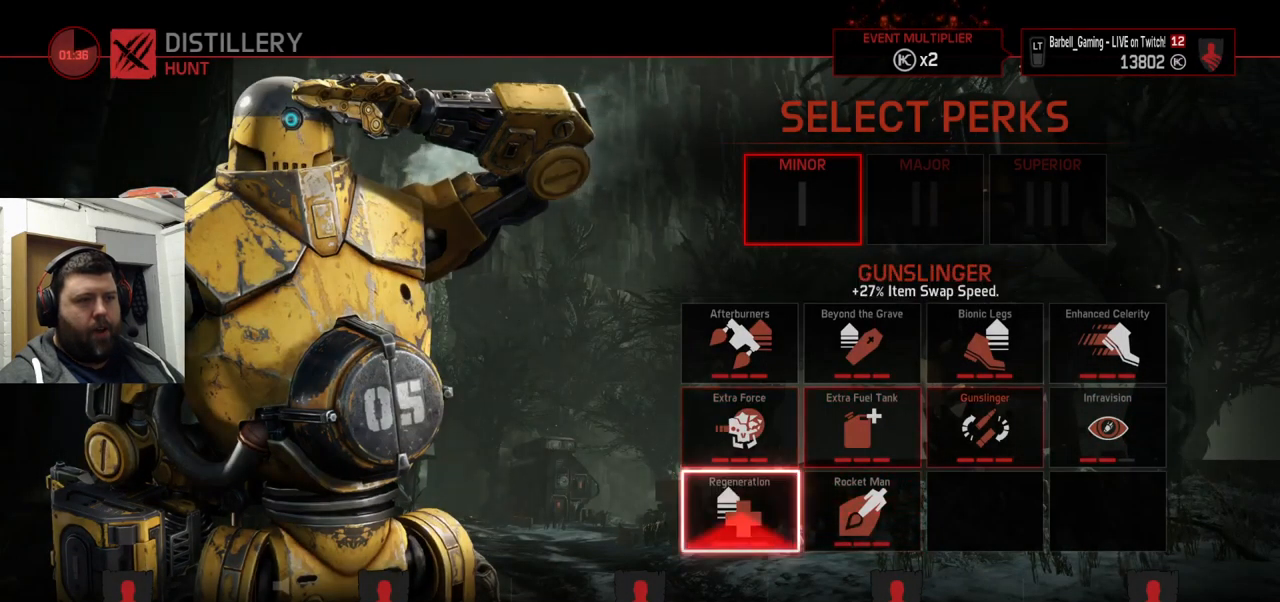
{"buttons": [], "left_stick": "center", "right_stick": "center", "events": [[17, "DPAD_RIGHT", "up"], [100, "DPAD_RIGHT", "down"], [184, "DPAD_RIGHT", "up"], [417, "SQUARE", "down"], [484, "SQUARE", "up"]]}
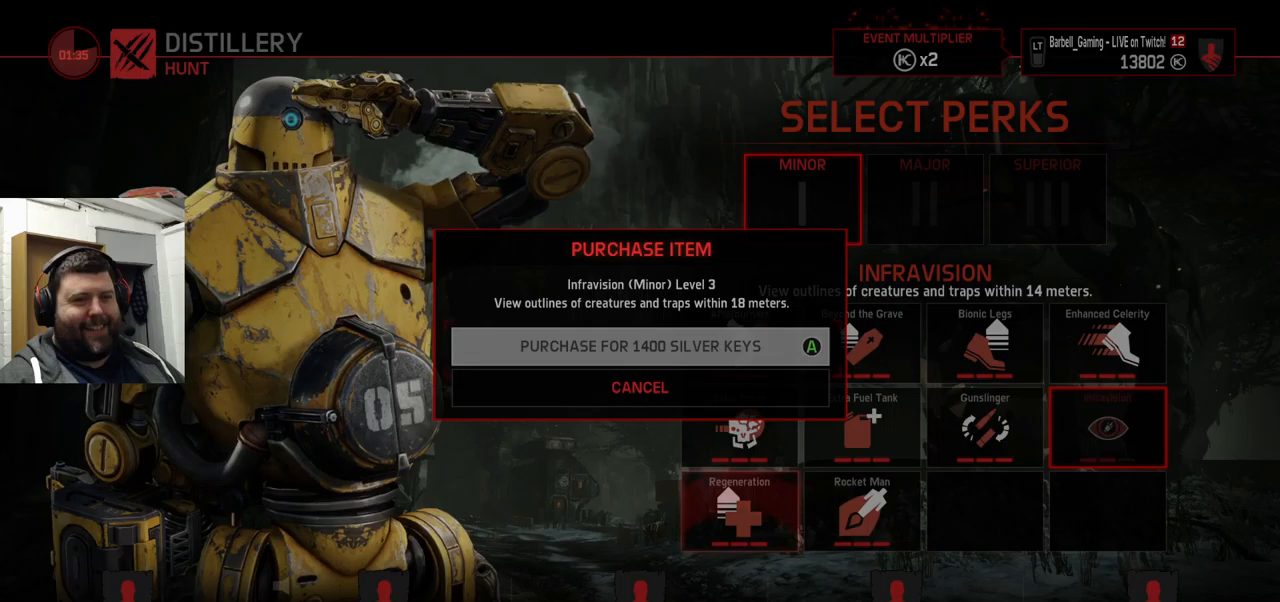
{"buttons": [], "left_stick": "center", "right_stick": "center", "events": [[66, "CROSS", "down"], [166, "CROSS", "up"]]}
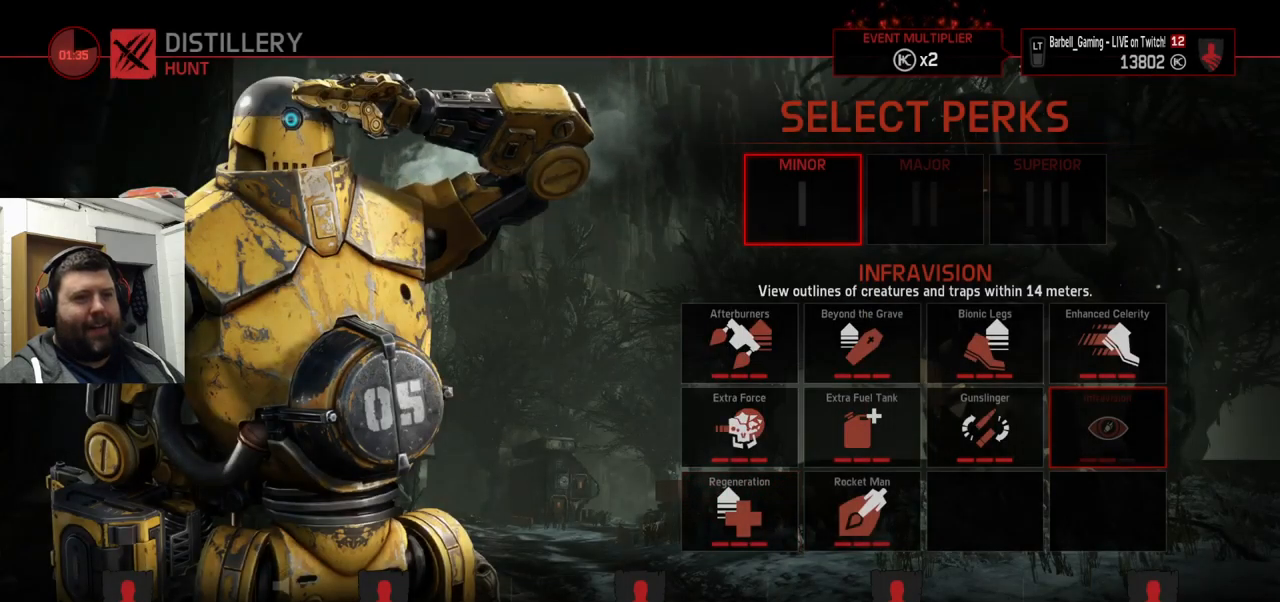
{"buttons": ["DPAD_LEFT"], "left_stick": "center", "right_stick": "center", "events": [[133, "DPAD_LEFT", "down"], [183, "DPAD_LEFT", "up"], [283, "DPAD_LEFT", "down"], [383, "DPAD_LEFT", "up"], [483, "DPAD_LEFT", "down"]]}
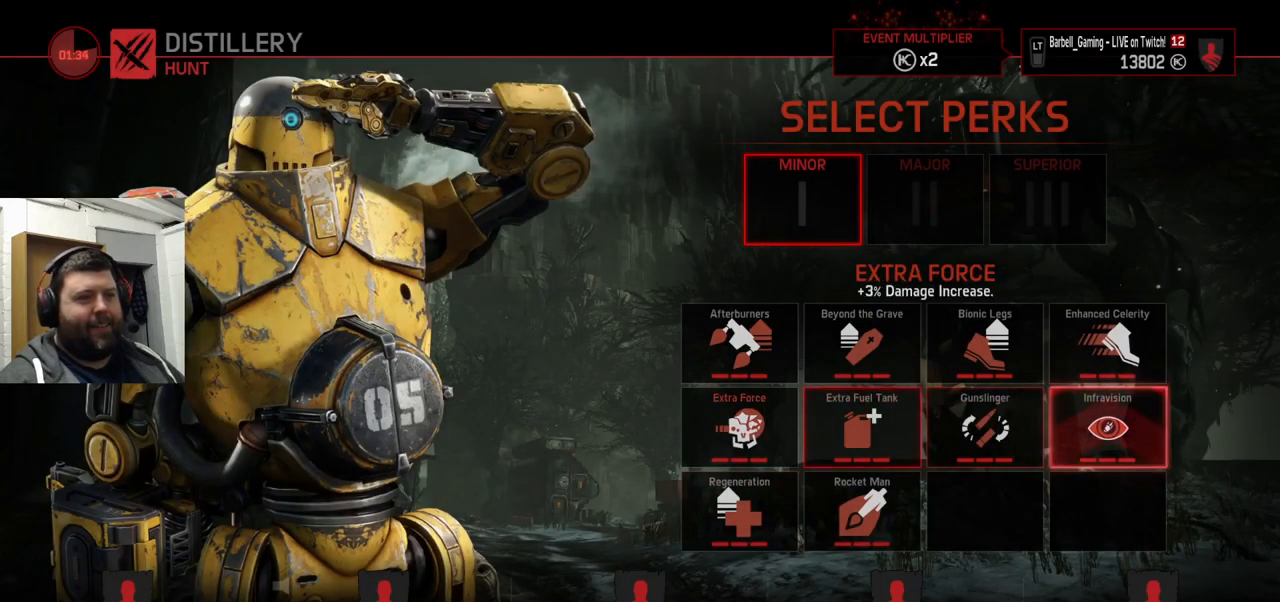
{"buttons": [], "left_stick": "center", "right_stick": "center", "events": [[83, "DPAD_LEFT", "up"], [316, "DPAD_UP", "down"], [383, "DPAD_UP", "up"]]}
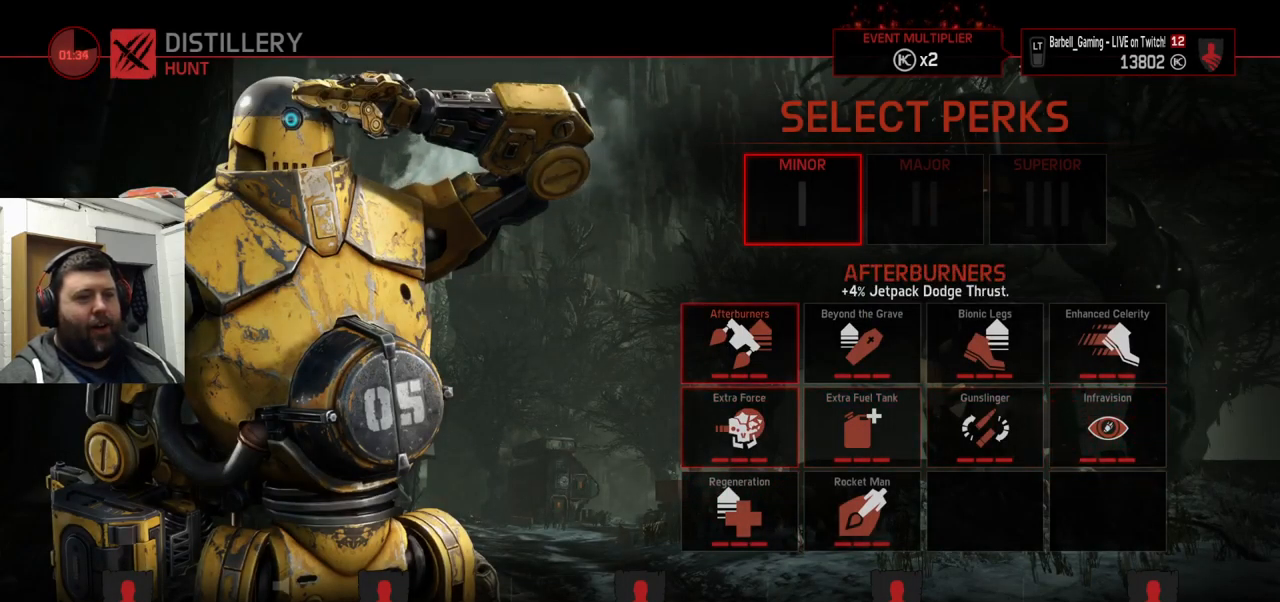
{"buttons": ["DPAD_DOWN"], "left_stick": "center", "right_stick": "center", "events": [[33, "DPAD_RIGHT", "down"], [133, "DPAD_RIGHT", "up"], [216, "DPAD_RIGHT", "down"], [316, "DPAD_RIGHT", "up"], [483, "DPAD_DOWN", "down"]]}
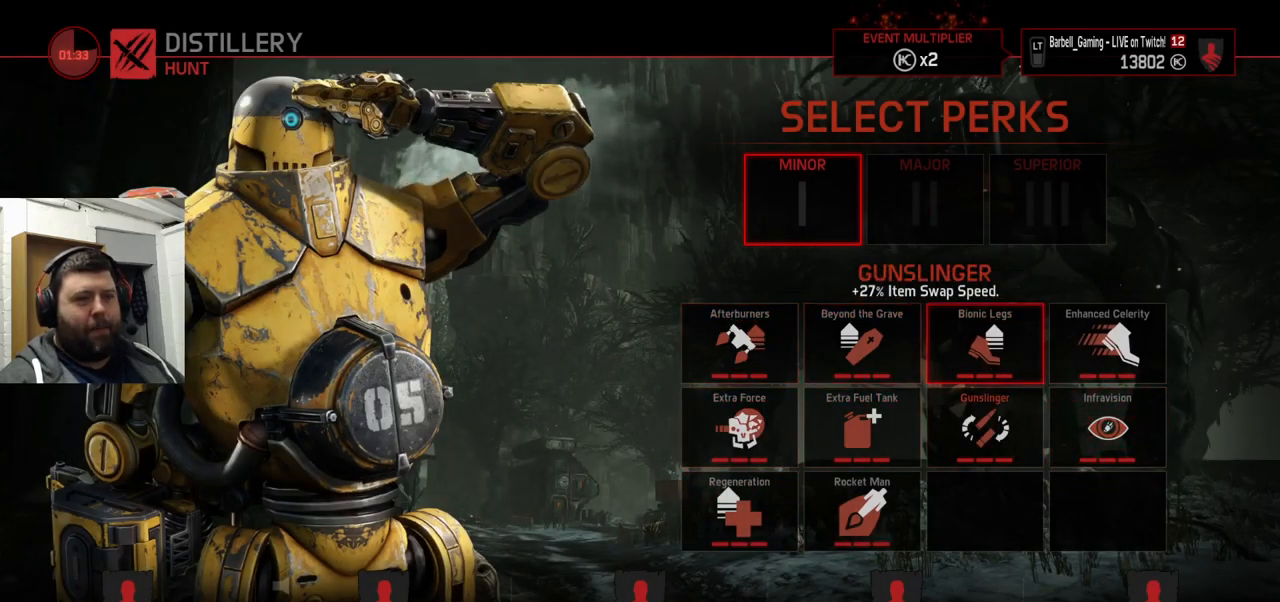
{"buttons": [], "left_stick": "center", "right_stick": "center", "events": [[66, "DPAD_DOWN", "up"]]}
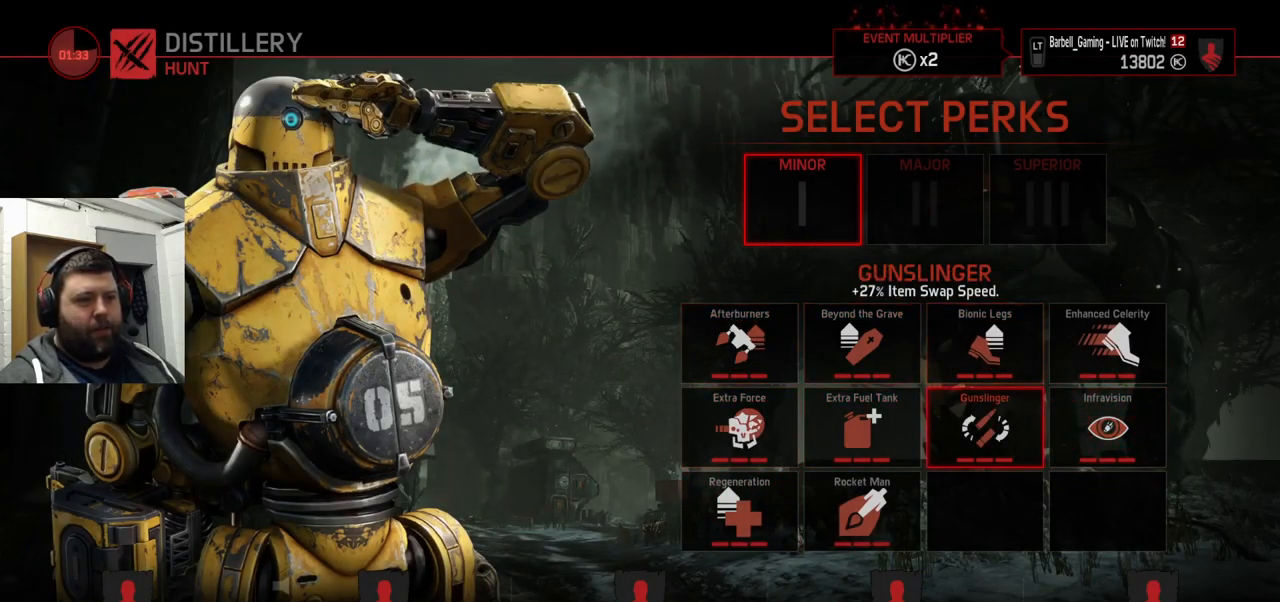
{"buttons": [], "left_stick": "center", "right_stick": "center", "events": []}
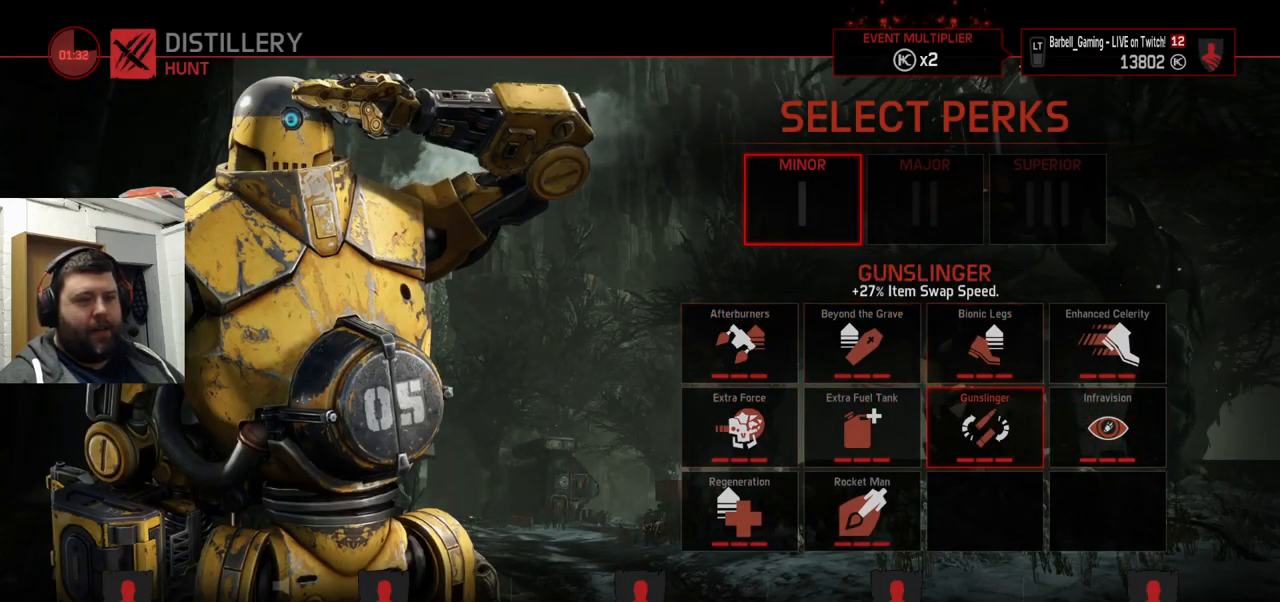
{"buttons": [], "left_stick": "center", "right_stick": "center", "events": [[166, "DPAD_RIGHT", "down"], [250, "DPAD_RIGHT", "up"], [383, "DPAD_LEFT", "down"], [500, "DPAD_LEFT", "up"]]}